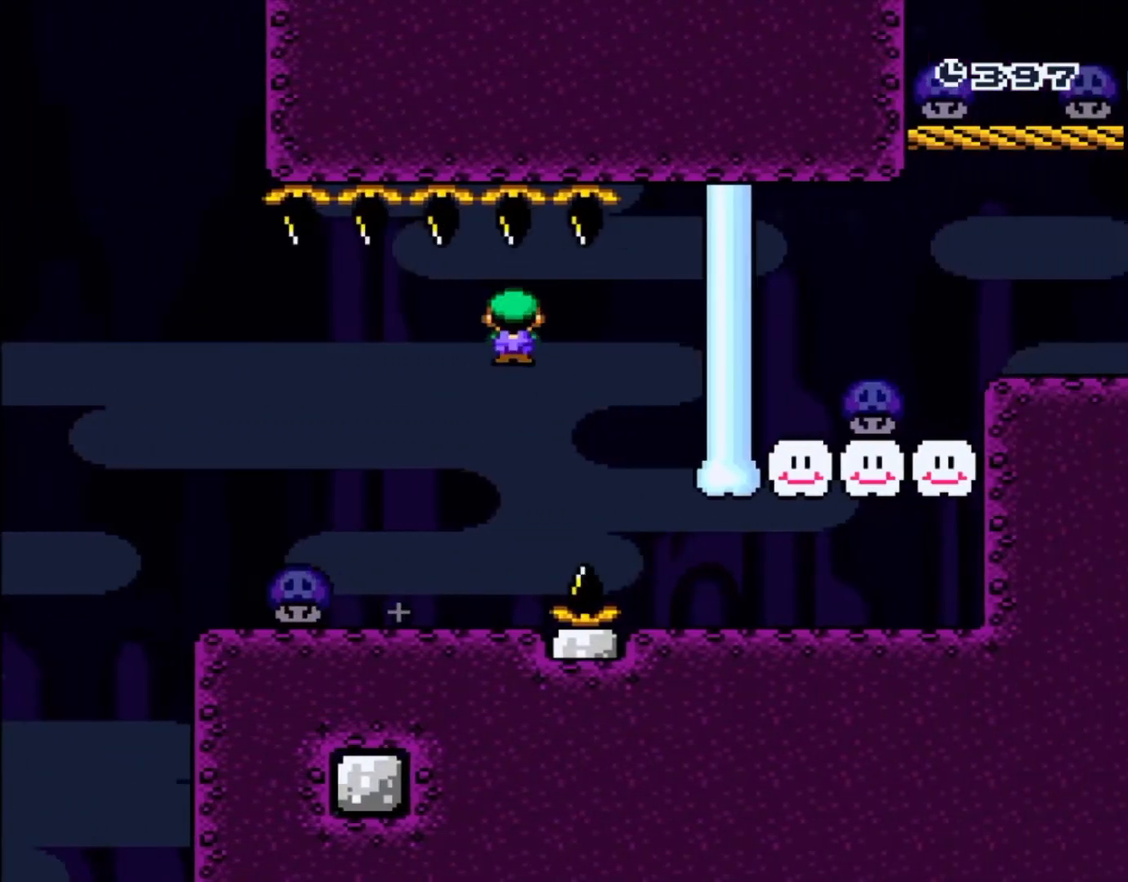
Gameplay with a controller (Nintendo layout); each line is a JSON object with the inputs held at the frame after it. "events" lists button and stick changes between this image and that frame as [ms after this image, input, new state], when the widget could be followed in between. Not read: L3 R3.
{"buttons": ["Y", "DPAD_RIGHT"]}
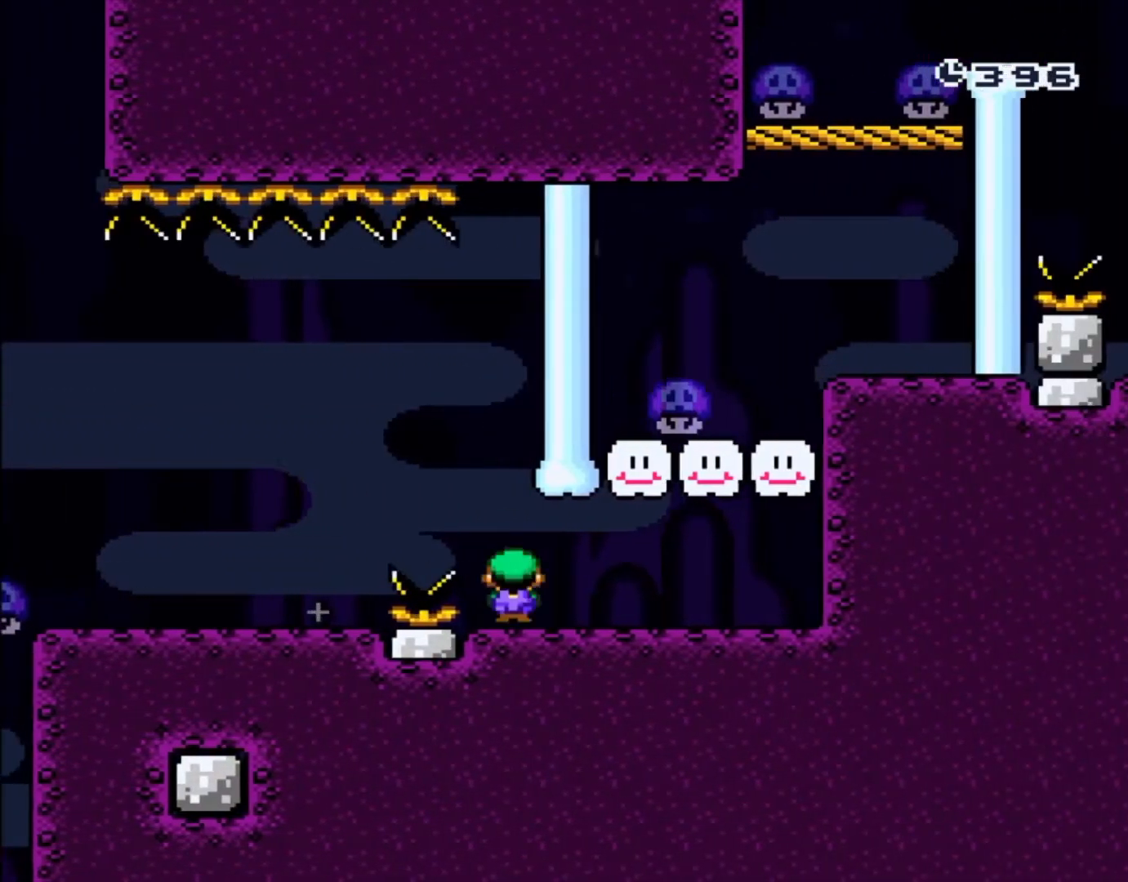
{"buttons": ["Y", "DPAD_RIGHT"], "events": []}
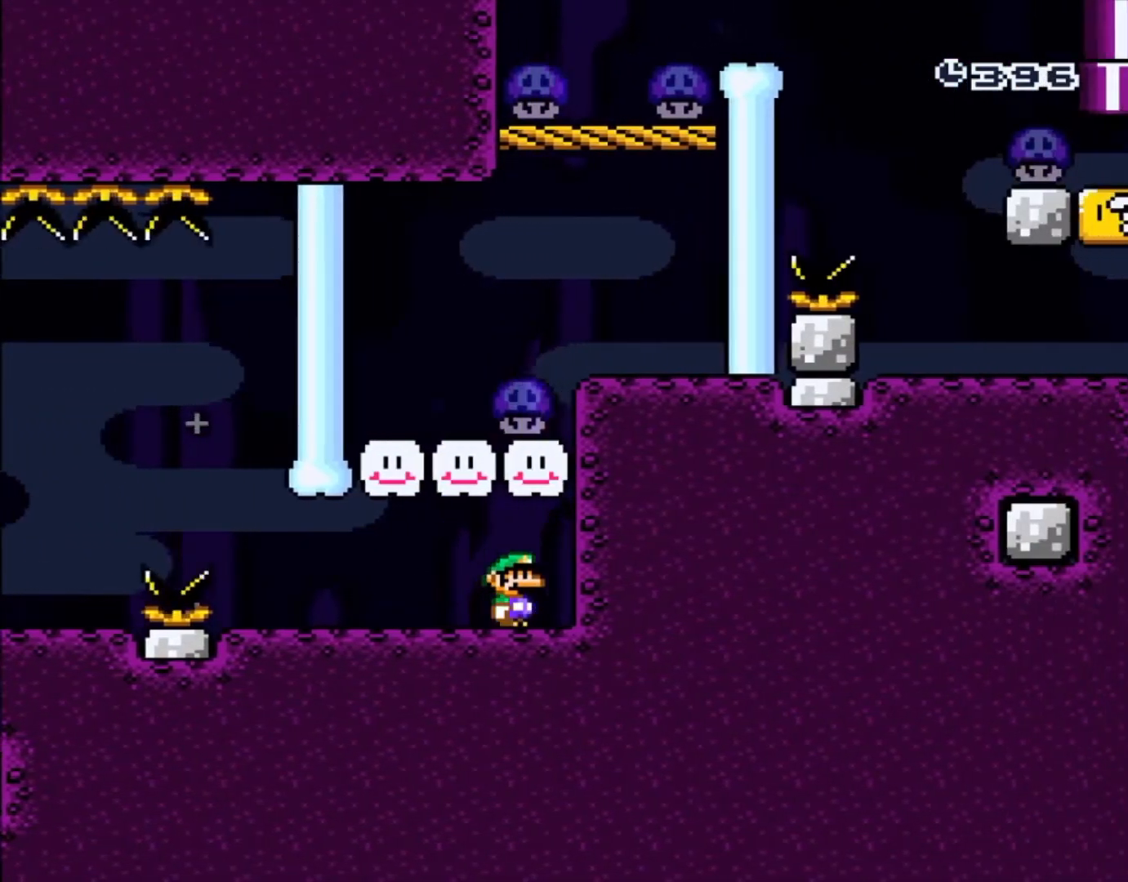
{"buttons": ["B", "Y", "DPAD_RIGHT"], "events": [[217, "B", "down"]]}
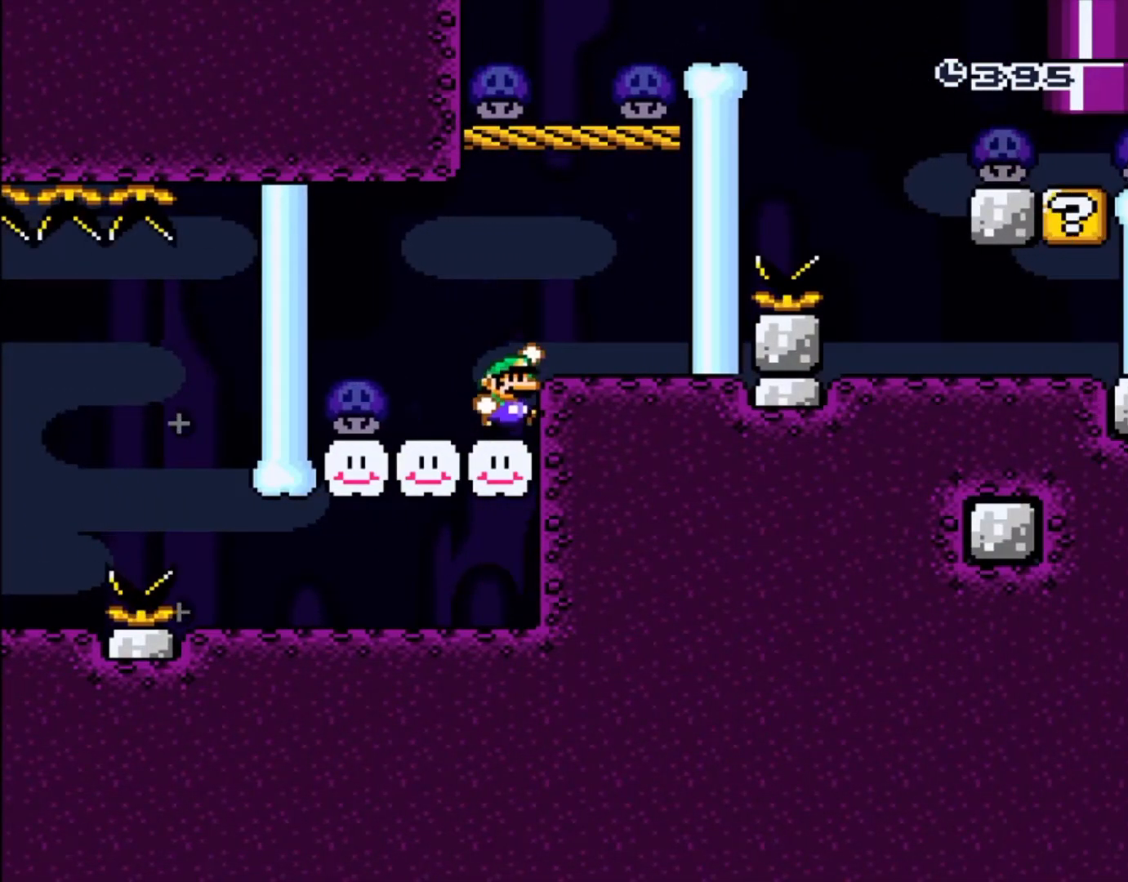
{"buttons": ["DPAD_LEFT"], "events": [[200, "B", "up"], [250, "DPAD_RIGHT", "up"], [350, "Y", "up"], [400, "DPAD_LEFT", "down"]]}
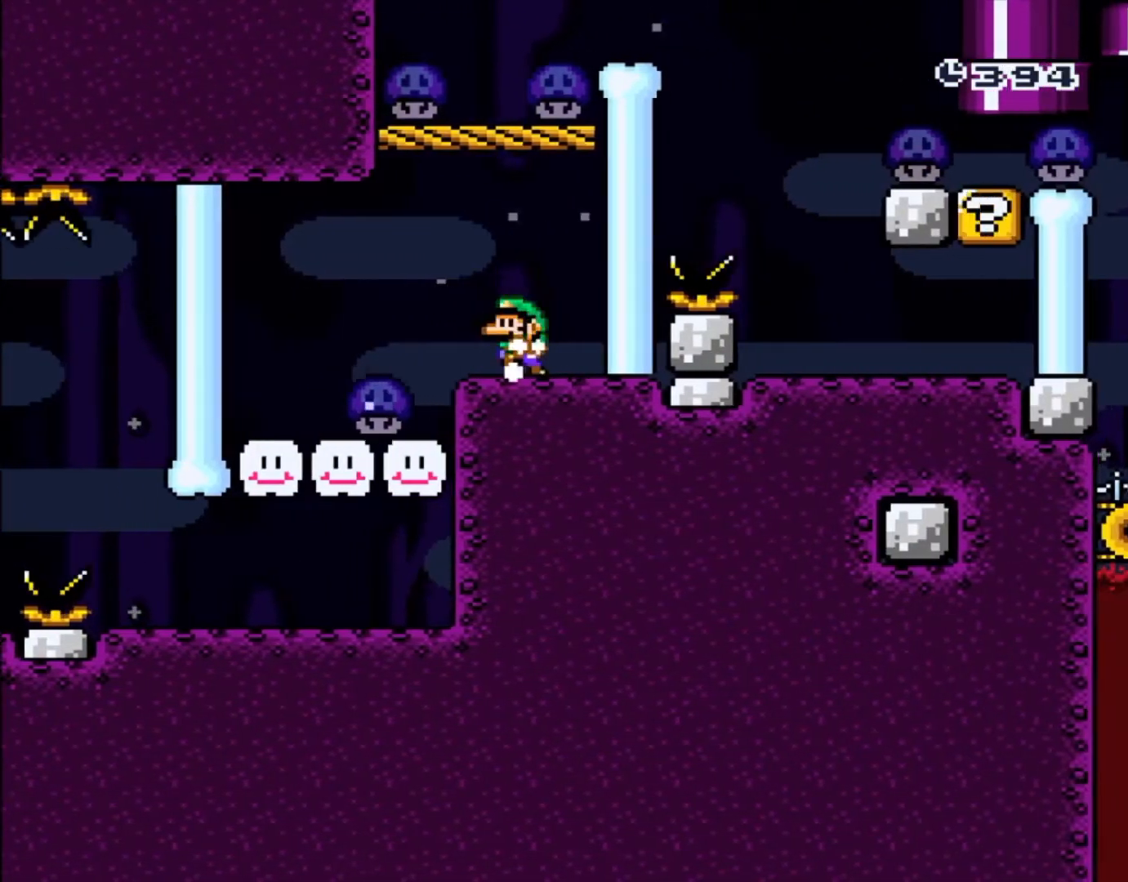
{"buttons": [], "events": [[33, "DPAD_LEFT", "up"], [267, "DPAD_LEFT", "down"], [383, "DPAD_LEFT", "up"]]}
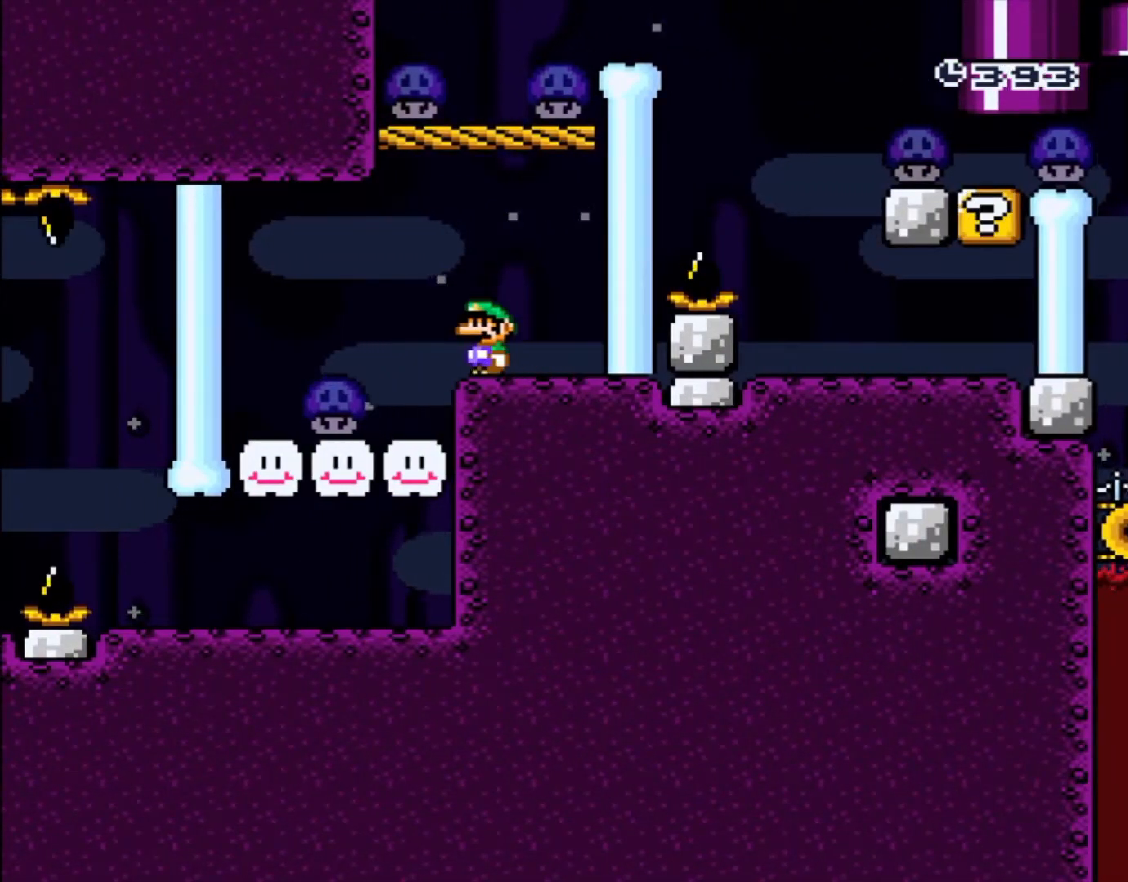
{"buttons": ["B"]}
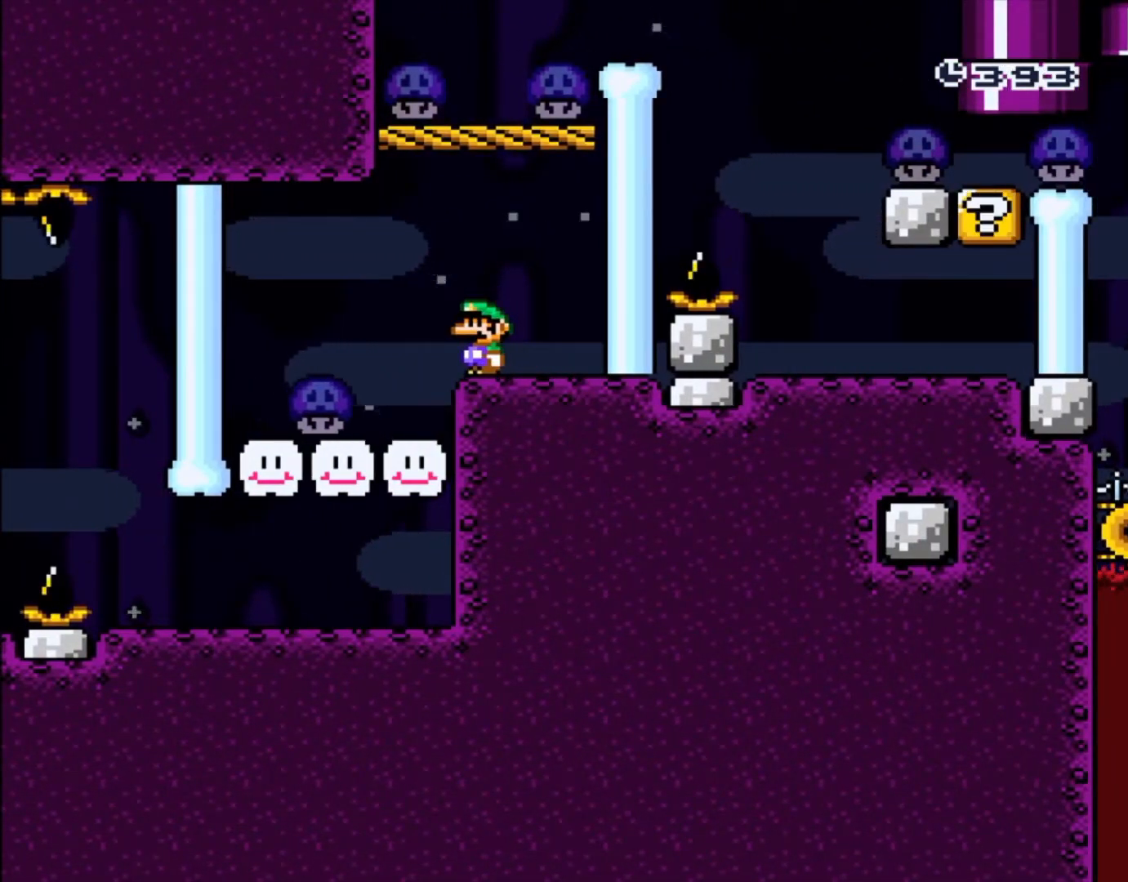
{"buttons": ["B"], "events": [[33, "B", "up"], [150, "B", "down"], [333, "DPAD_UP", "down"], [467, "DPAD_UP", "up"]]}
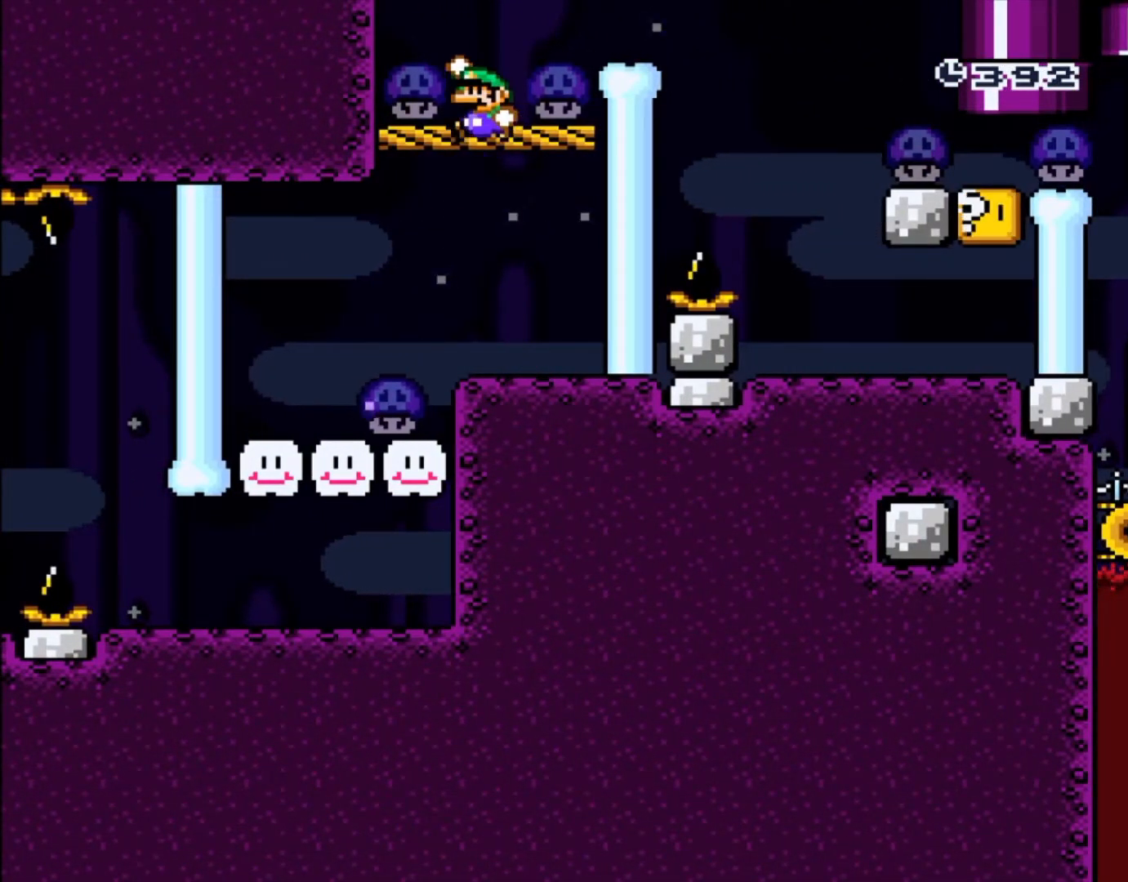
{"buttons": ["B", "DPAD_RIGHT"]}
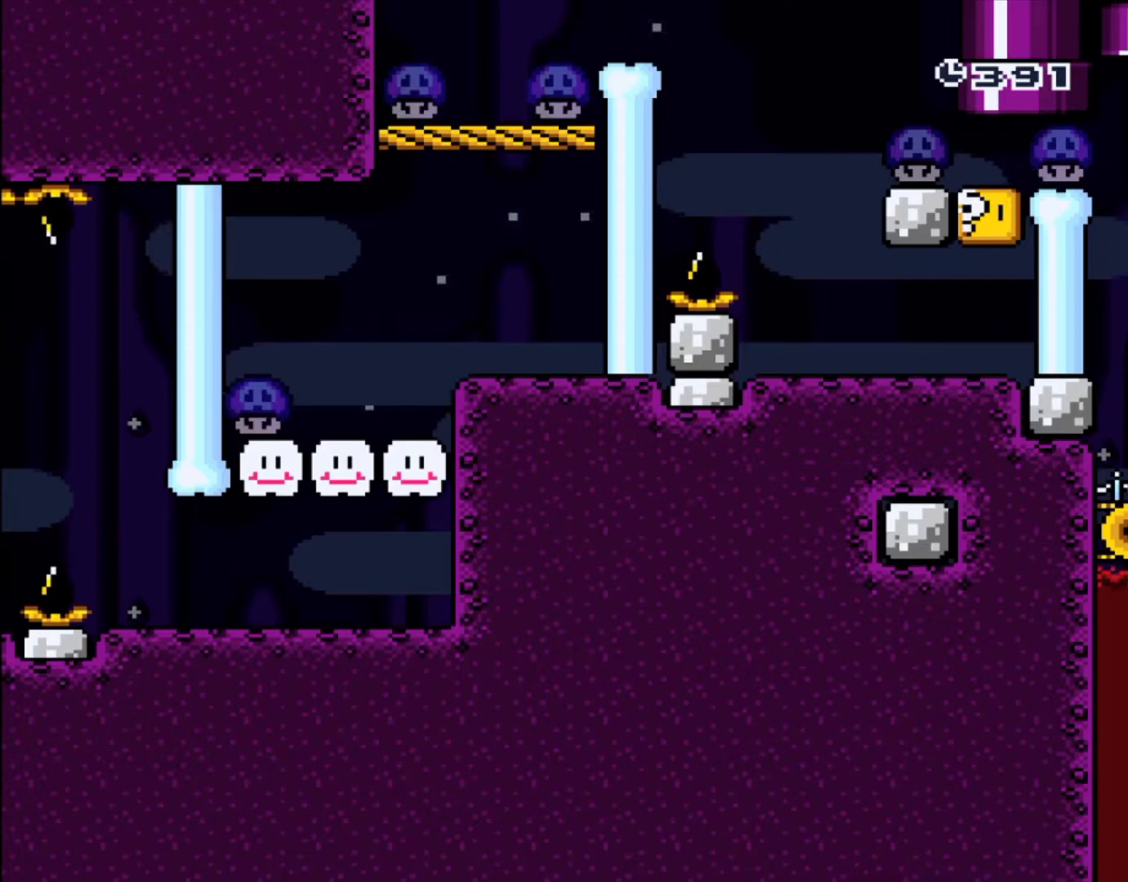
{"buttons": ["Y", "DPAD_LEFT"], "events": [[50, "Y", "down"], [150, "B", "up"], [317, "DPAD_RIGHT", "up"], [433, "DPAD_LEFT", "down"]]}
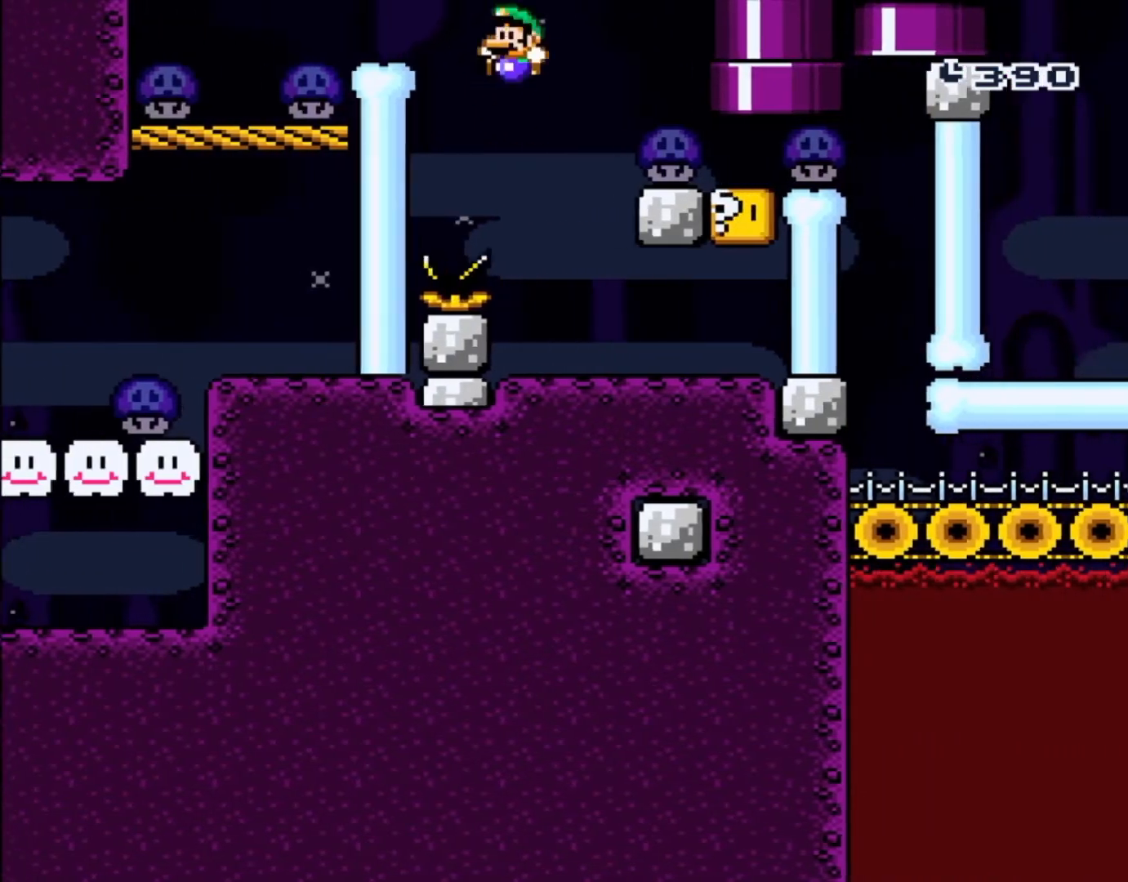
{"buttons": ["Y", "DPAD_RIGHT"], "events": [[17, "DPAD_LEFT", "up"], [150, "DPAD_RIGHT", "down"]]}
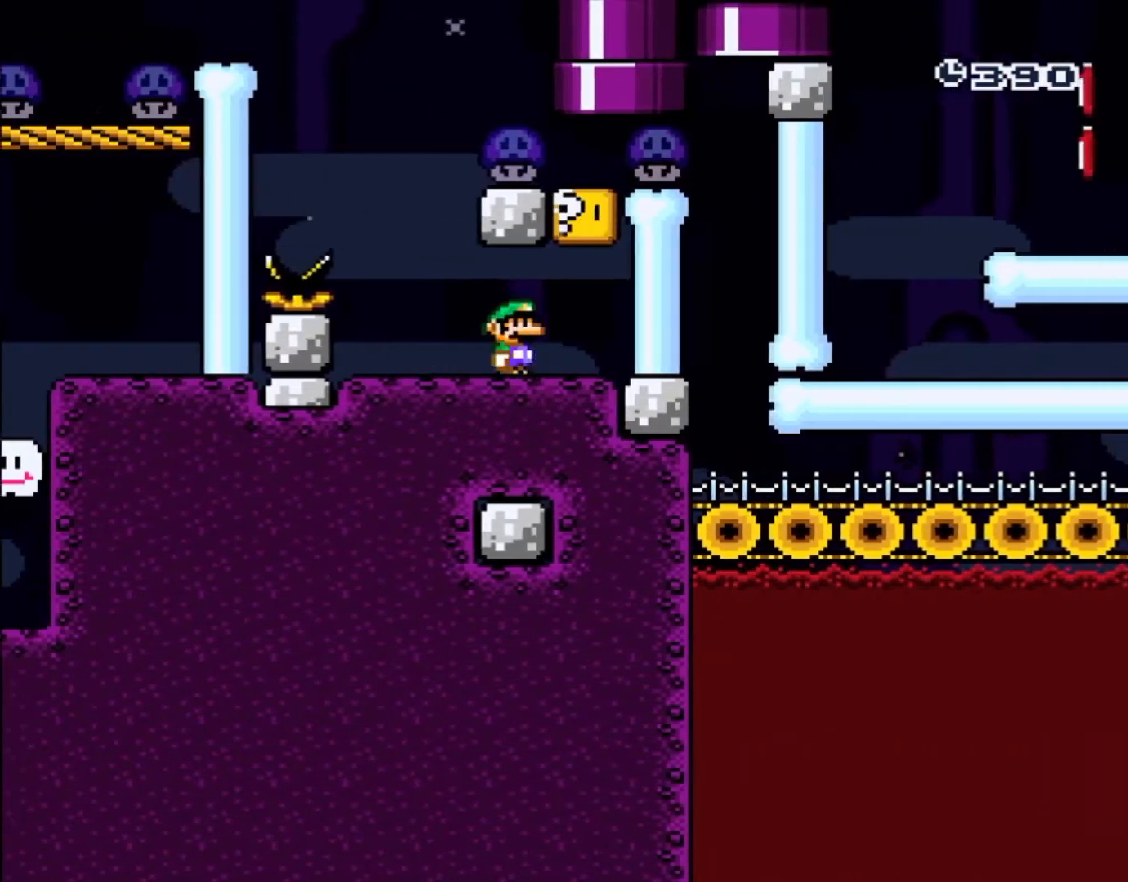
{"buttons": ["Y", "DPAD_LEFT"], "events": [[17, "DPAD_UP", "down"], [83, "DPAD_RIGHT", "up"], [83, "DPAD_UP", "up"], [133, "DPAD_RIGHT", "down"], [317, "DPAD_RIGHT", "up"], [350, "B", "down"], [433, "DPAD_LEFT", "down"], [450, "B", "up"]]}
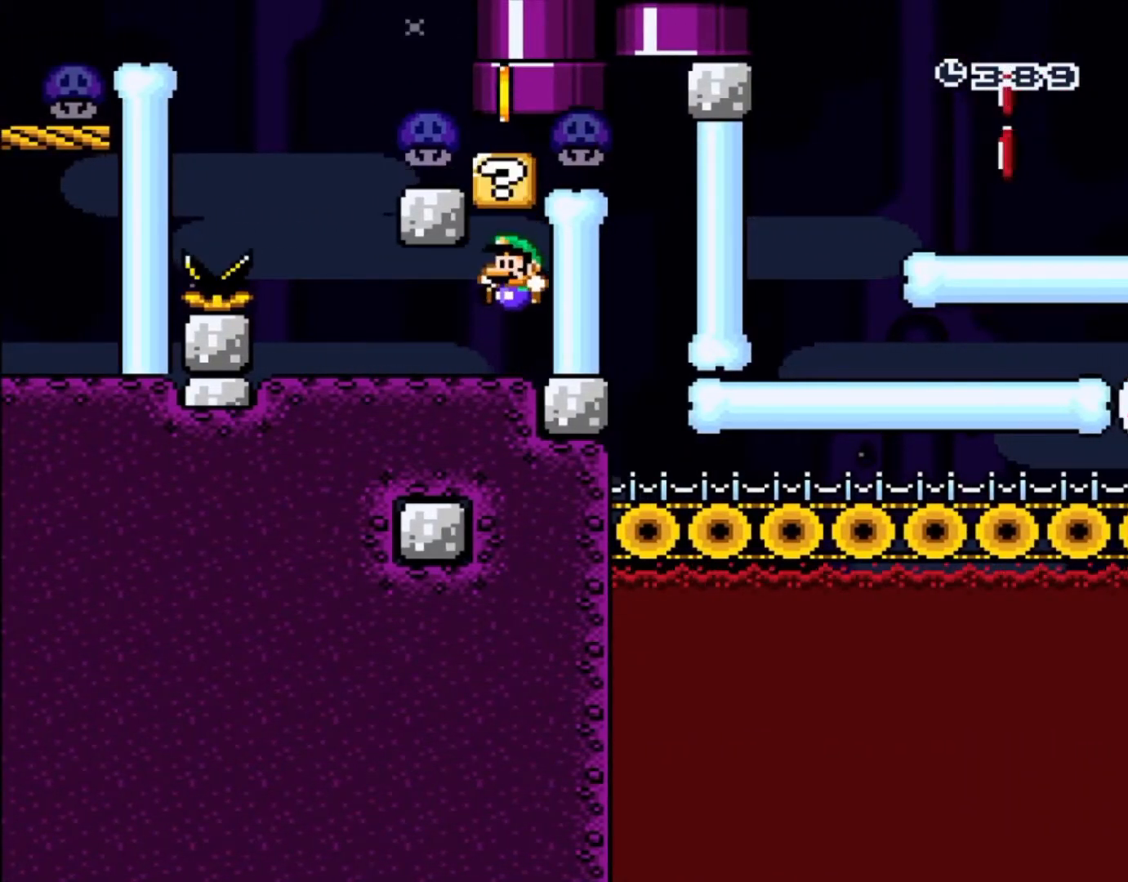
{"buttons": ["B", "Y", "DPAD_RIGHT"], "events": [[383, "DPAD_LEFT", "up"], [400, "B", "down"], [433, "DPAD_RIGHT", "down"]]}
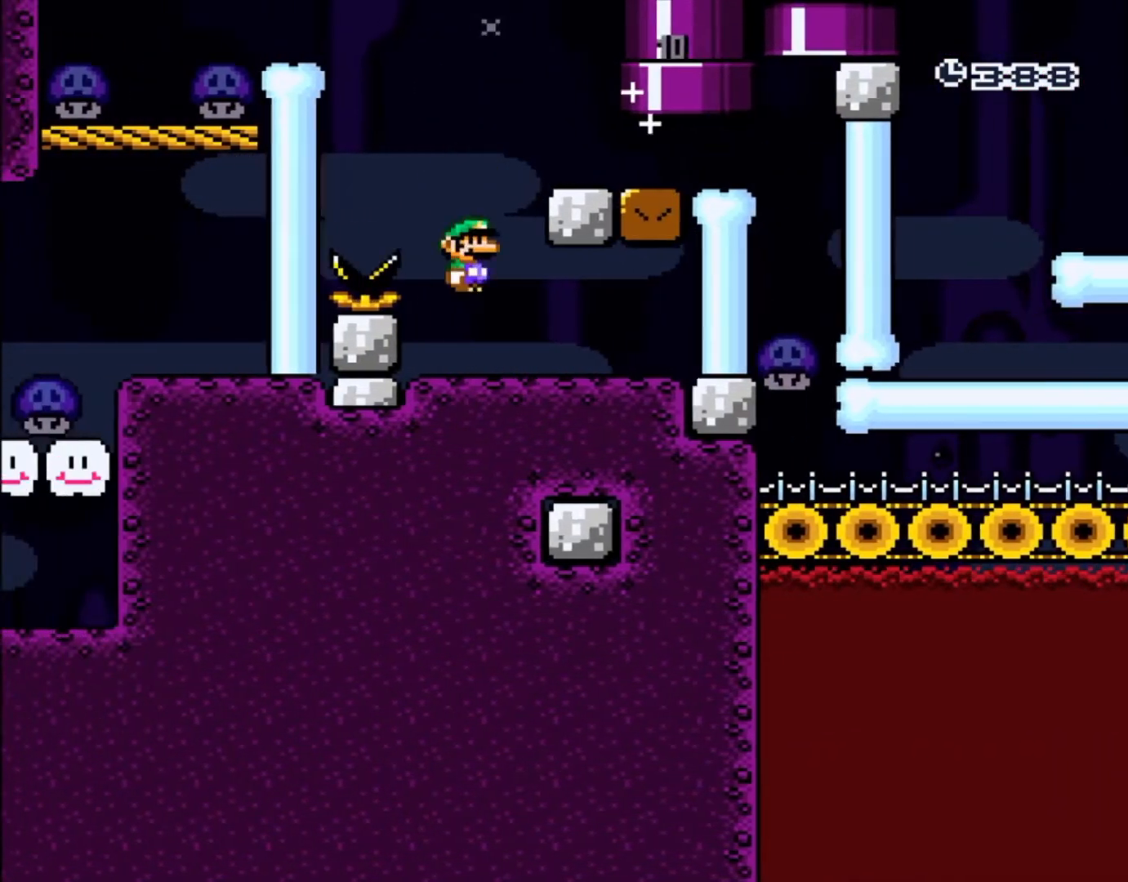
{"buttons": ["Y", "DPAD_RIGHT"]}
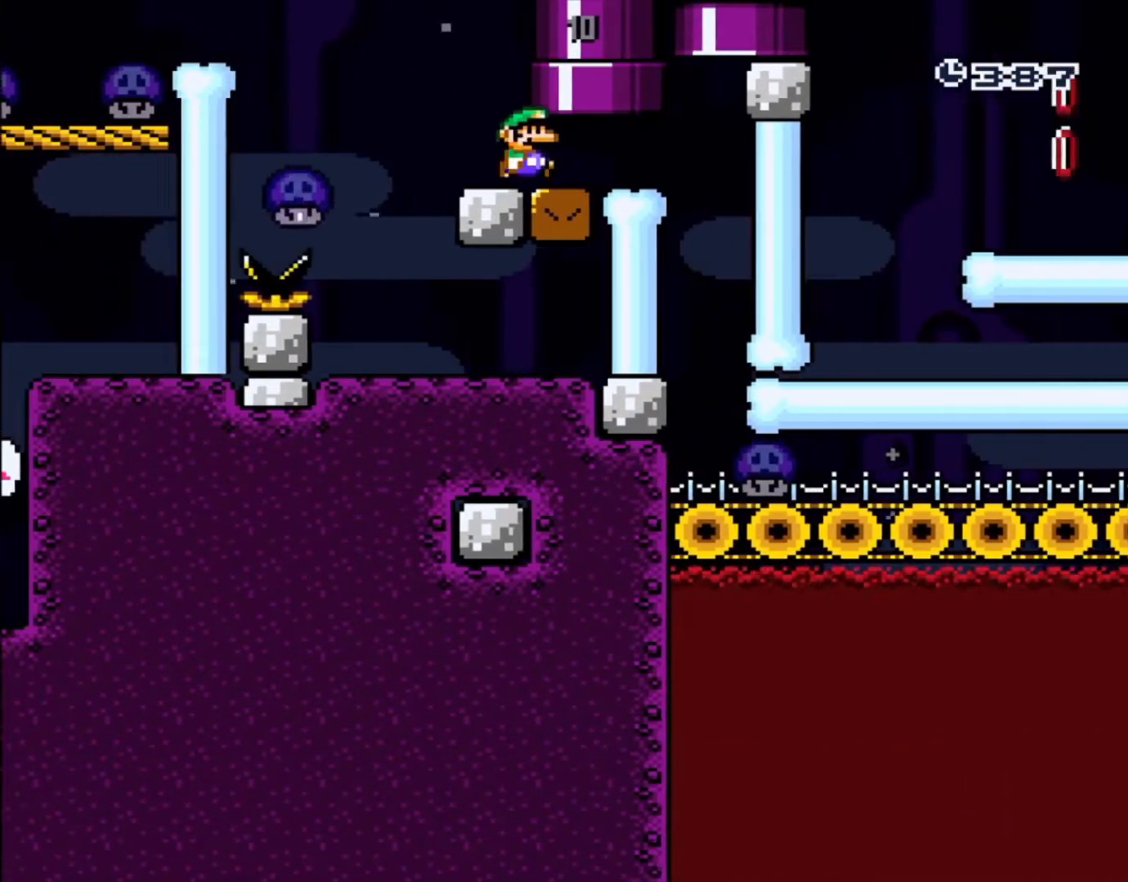
{"buttons": ["Y", "DPAD_RIGHT"], "events": [[200, "DPAD_RIGHT", "up"], [383, "DPAD_LEFT", "down"], [467, "DPAD_LEFT", "up"], [500, "DPAD_RIGHT", "down"]]}
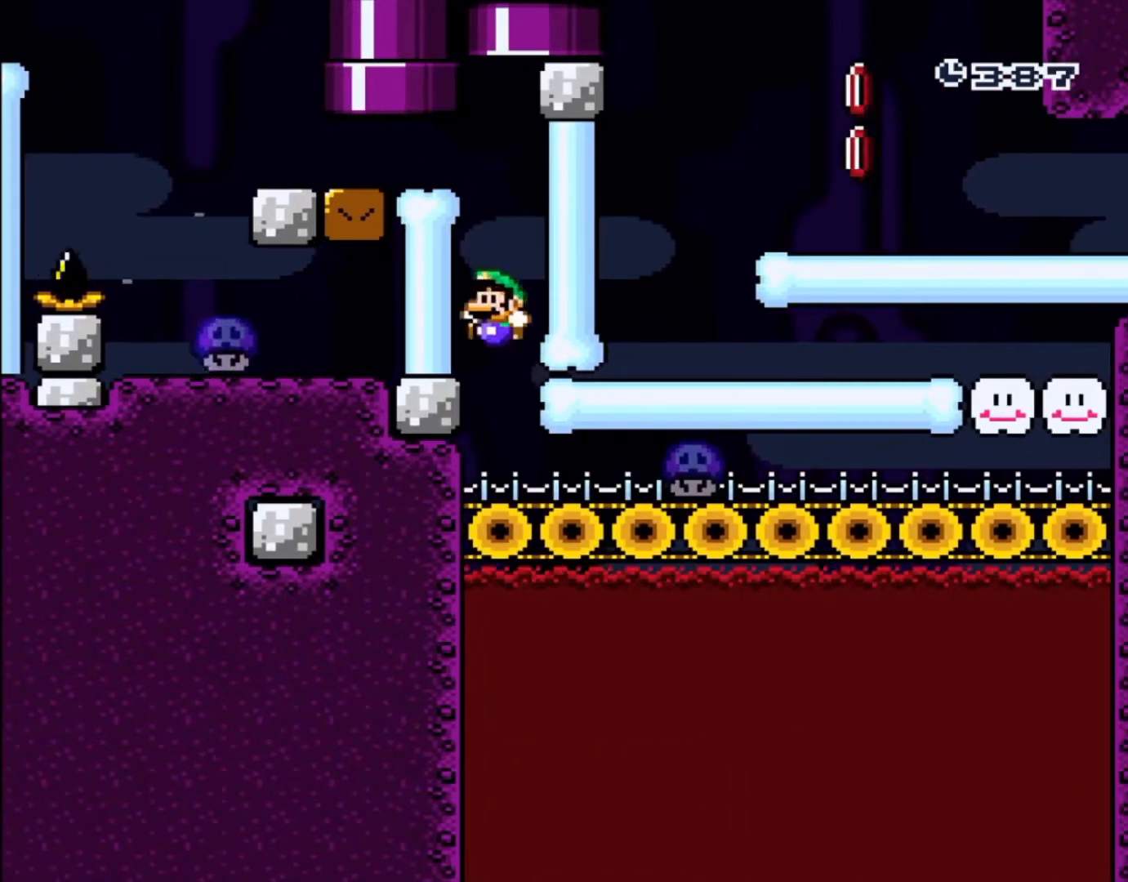
{"buttons": ["Y"], "events": [[467, "DPAD_RIGHT", "up"]]}
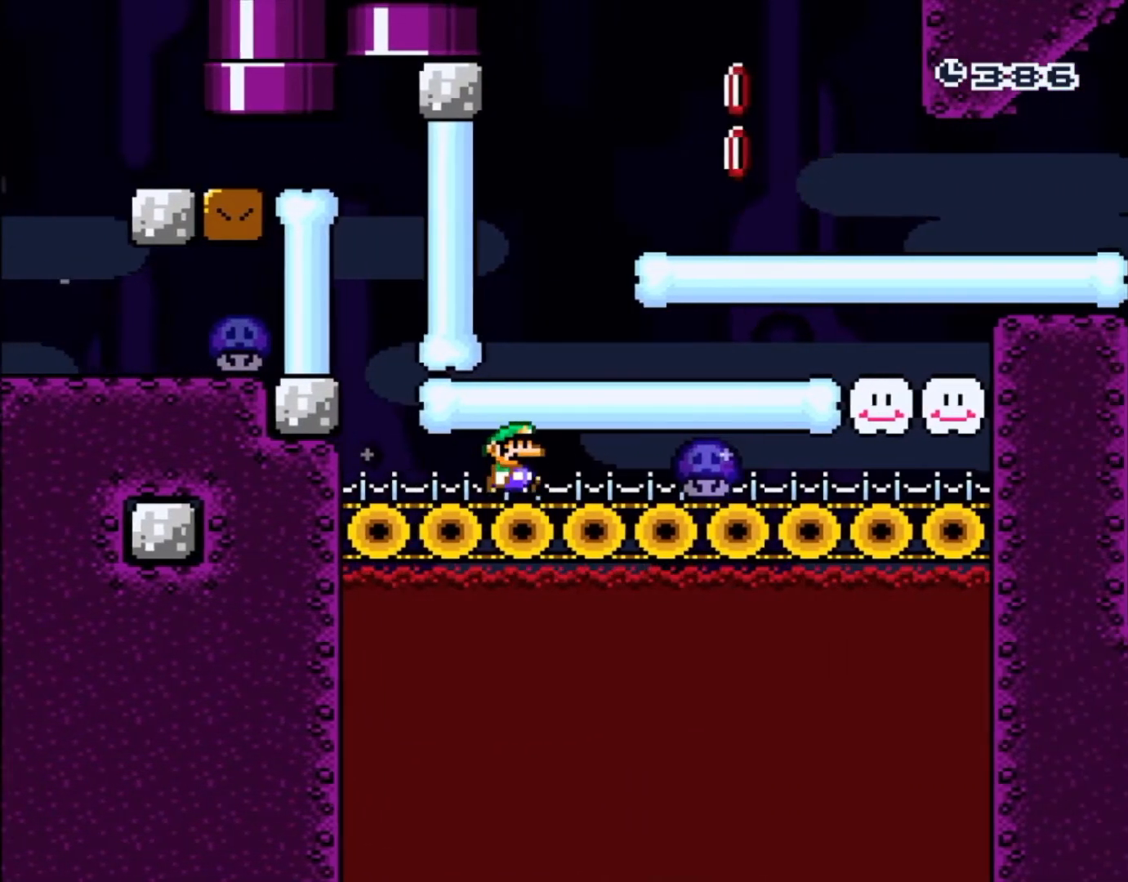
{"buttons": ["Y"], "events": [[83, "DPAD_RIGHT", "down"], [183, "DPAD_RIGHT", "up"], [350, "DPAD_RIGHT", "down"], [433, "DPAD_RIGHT", "up"]]}
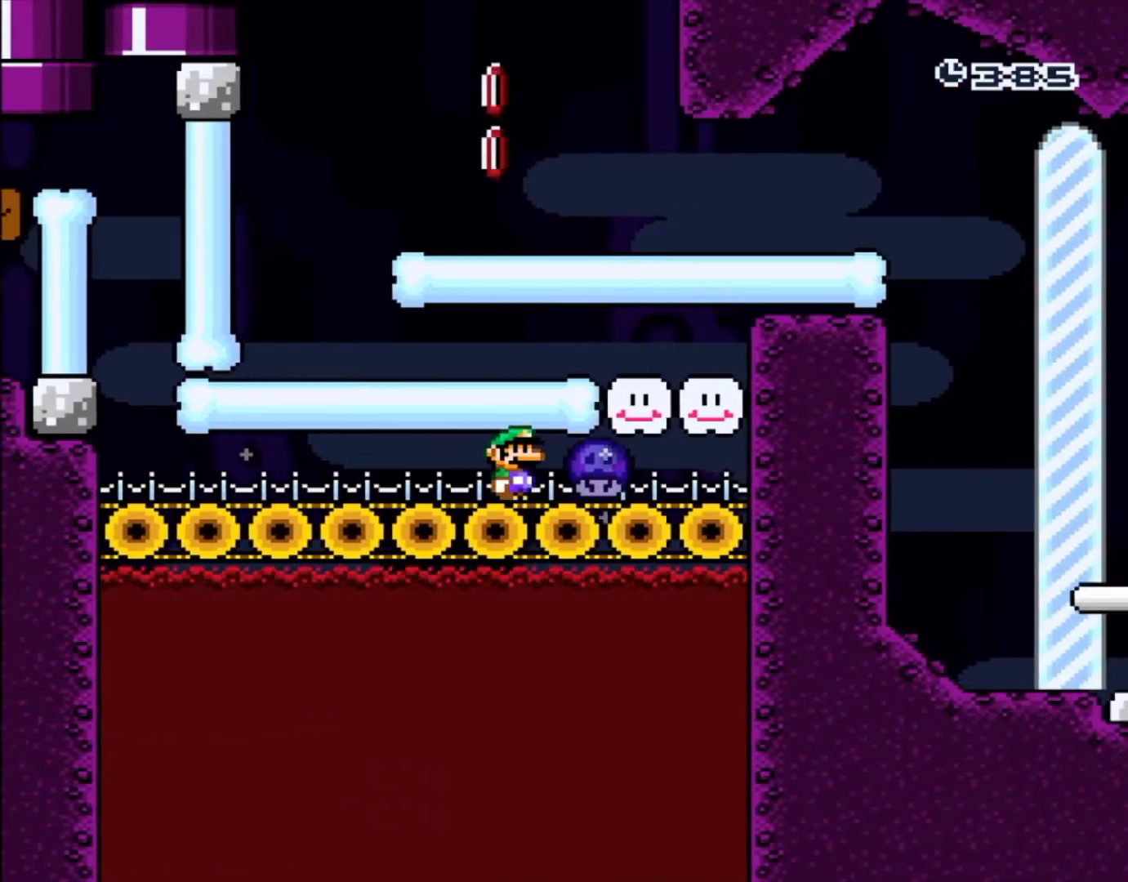
{"buttons": ["B", "Y", "DPAD_LEFT"], "events": [[100, "DPAD_RIGHT", "down"], [200, "DPAD_RIGHT", "up"], [283, "B", "down"], [333, "DPAD_LEFT", "down"]]}
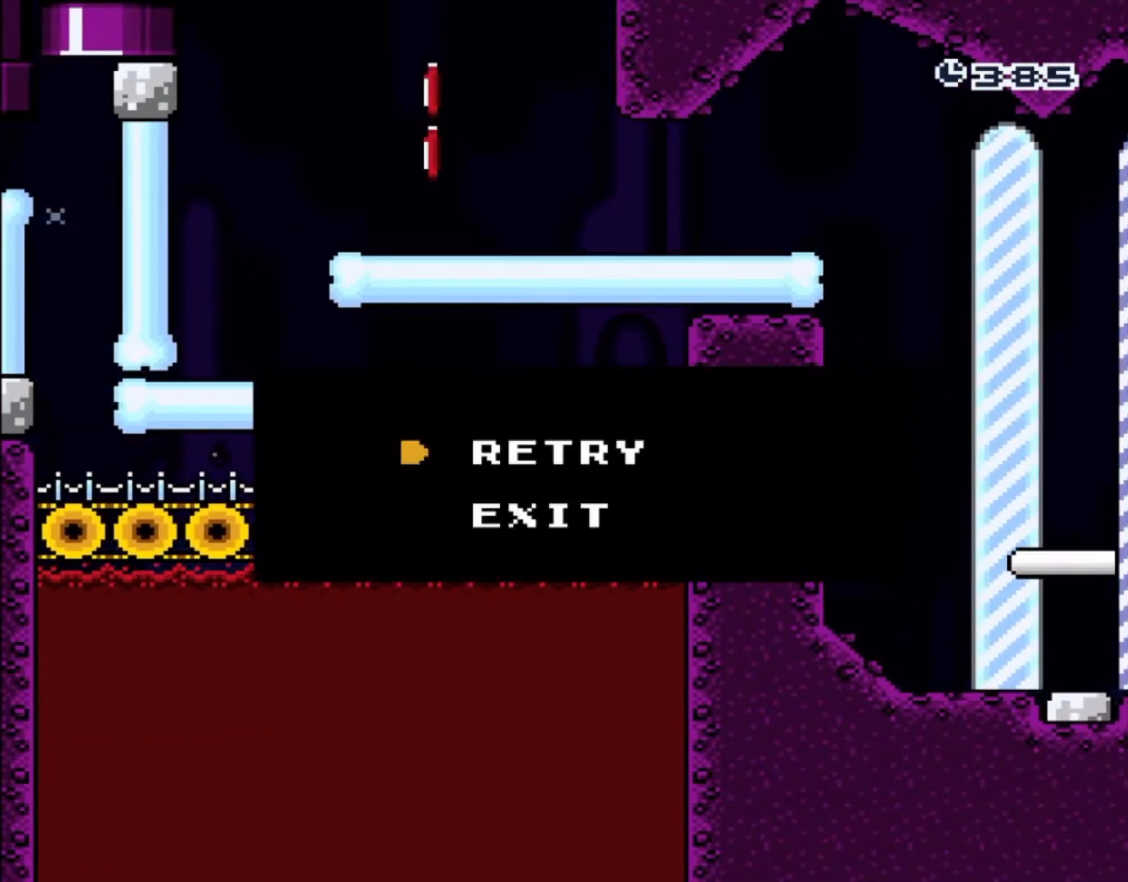
{"buttons": []}
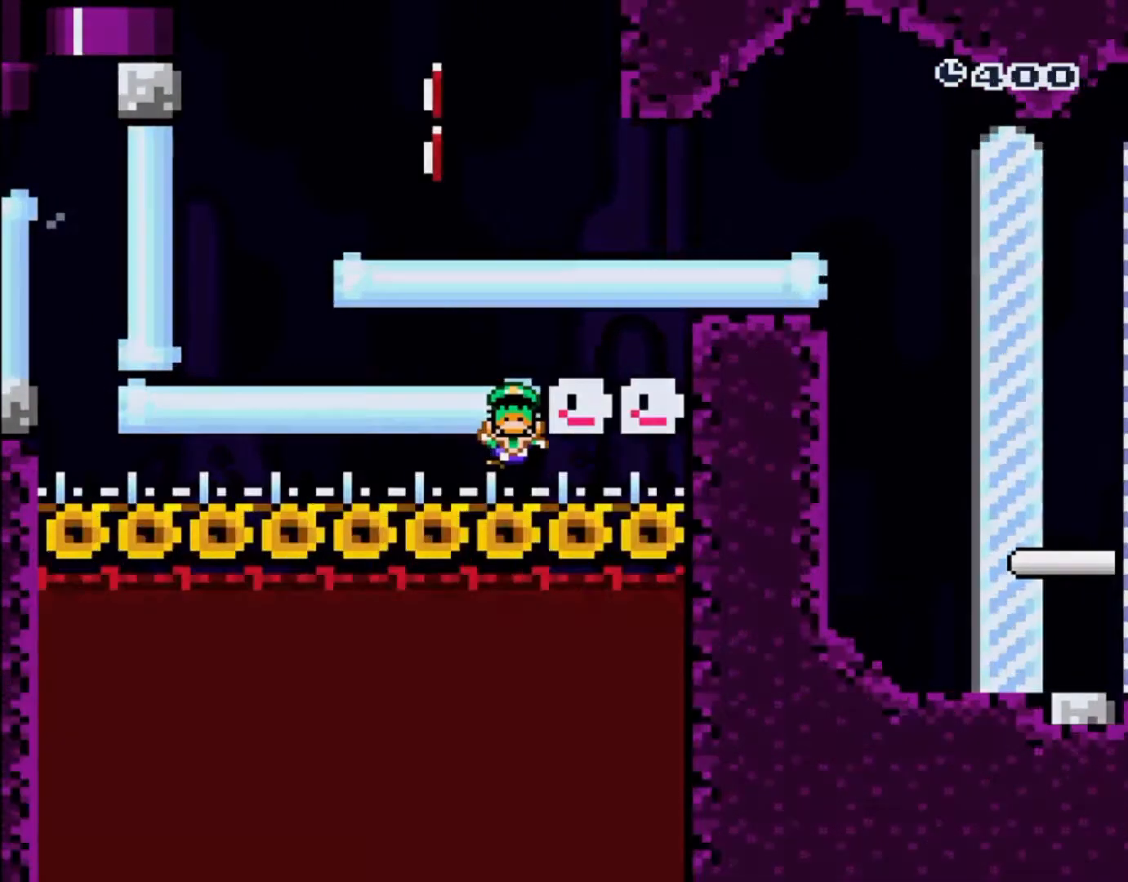
{"buttons": ["A"], "events": [[133, "A", "down"], [217, "A", "up"], [300, "A", "down"], [367, "A", "up"], [467, "A", "down"]]}
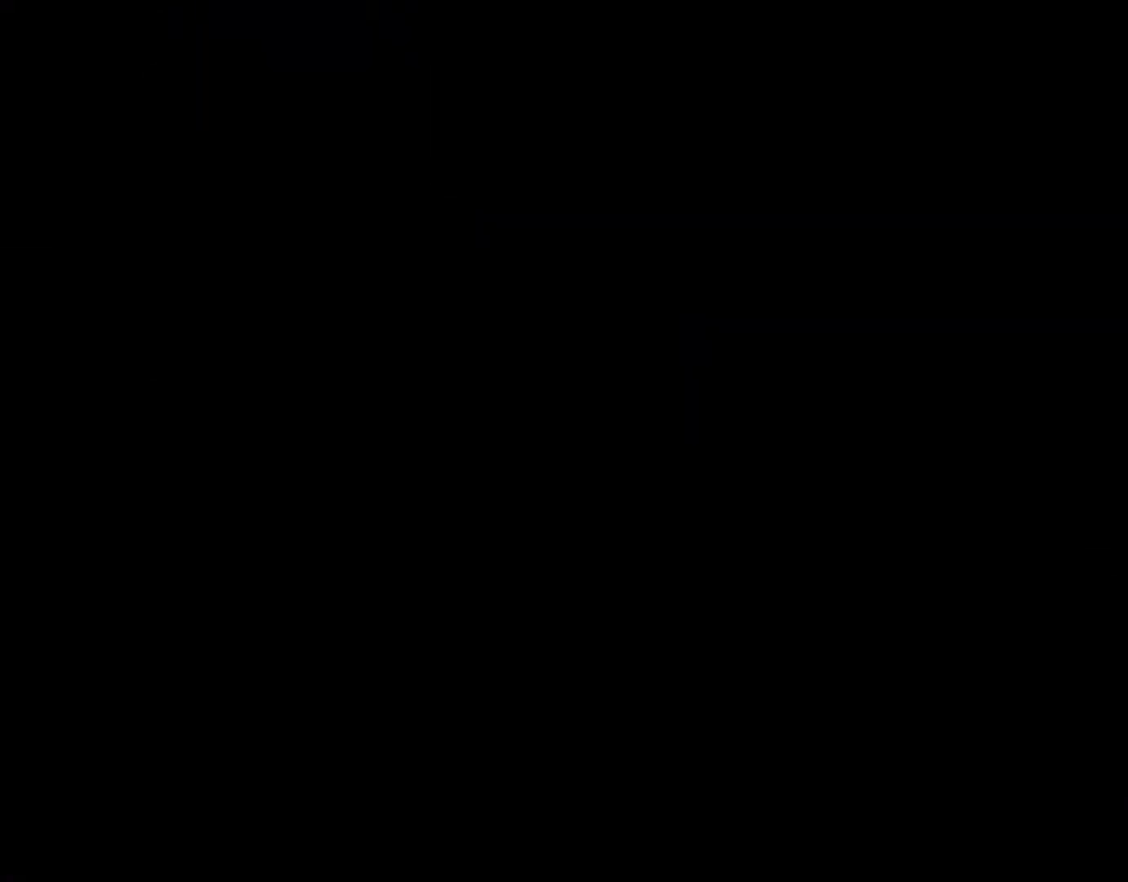
{"buttons": [], "events": [[50, "A", "up"], [133, "A", "down"], [200, "A", "up"], [283, "A", "down"], [367, "A", "up"], [433, "A", "down"], [483, "A", "up"]]}
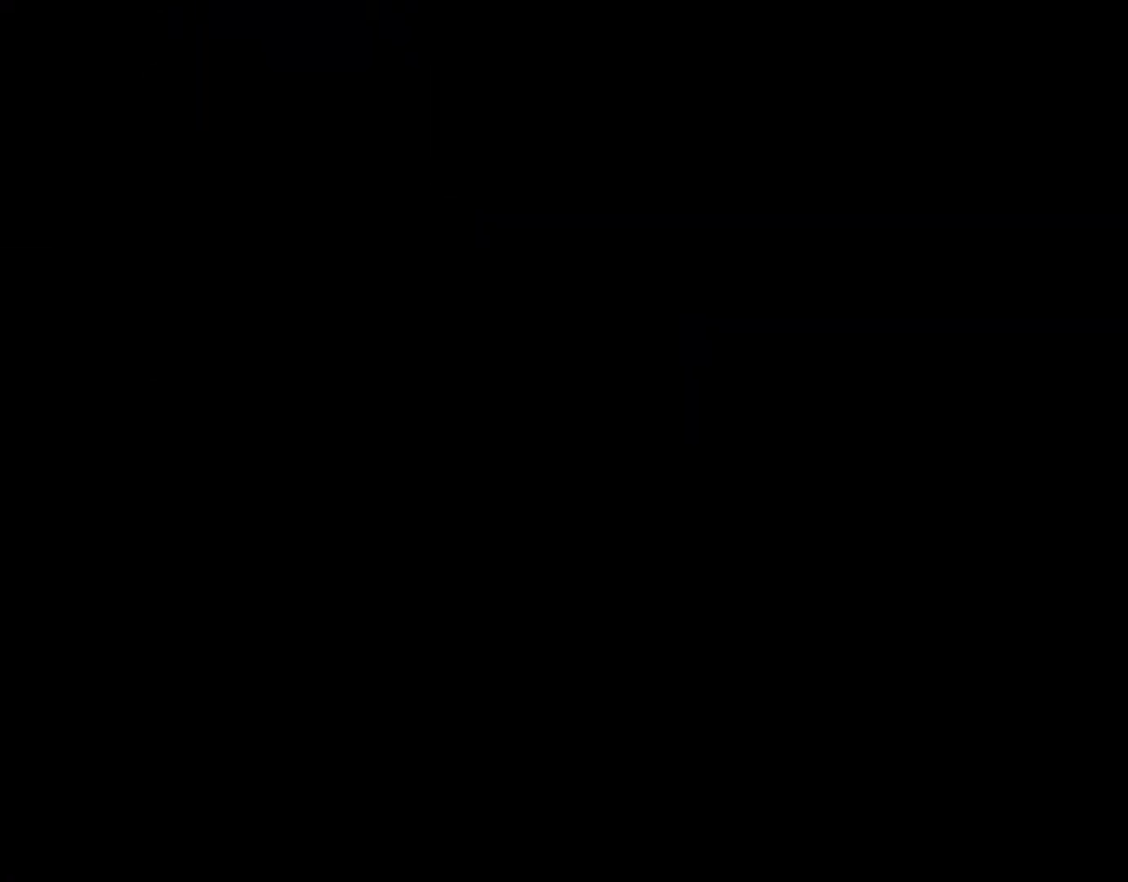
{"buttons": ["A"]}
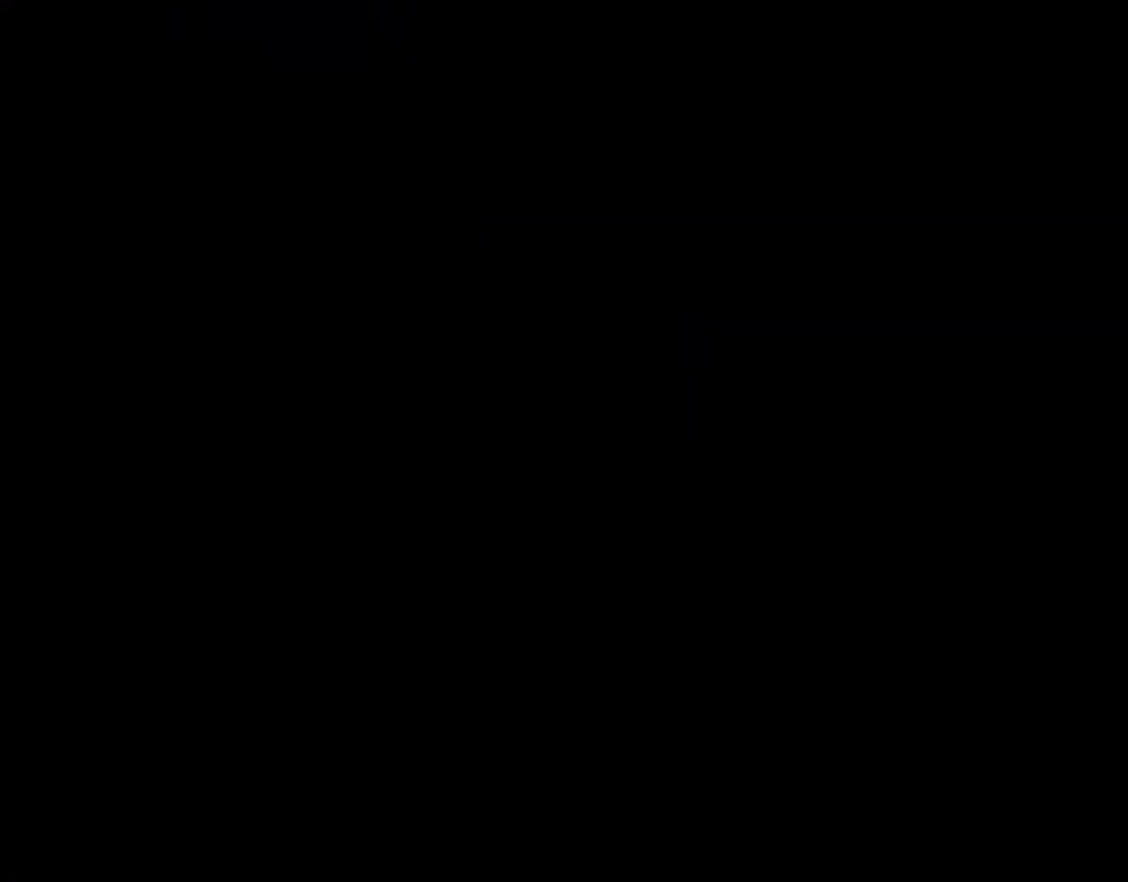
{"buttons": [], "events": [[50, "A", "up"], [133, "A", "down"], [233, "A", "up"], [250, "A", "down"], [400, "A", "up"]]}
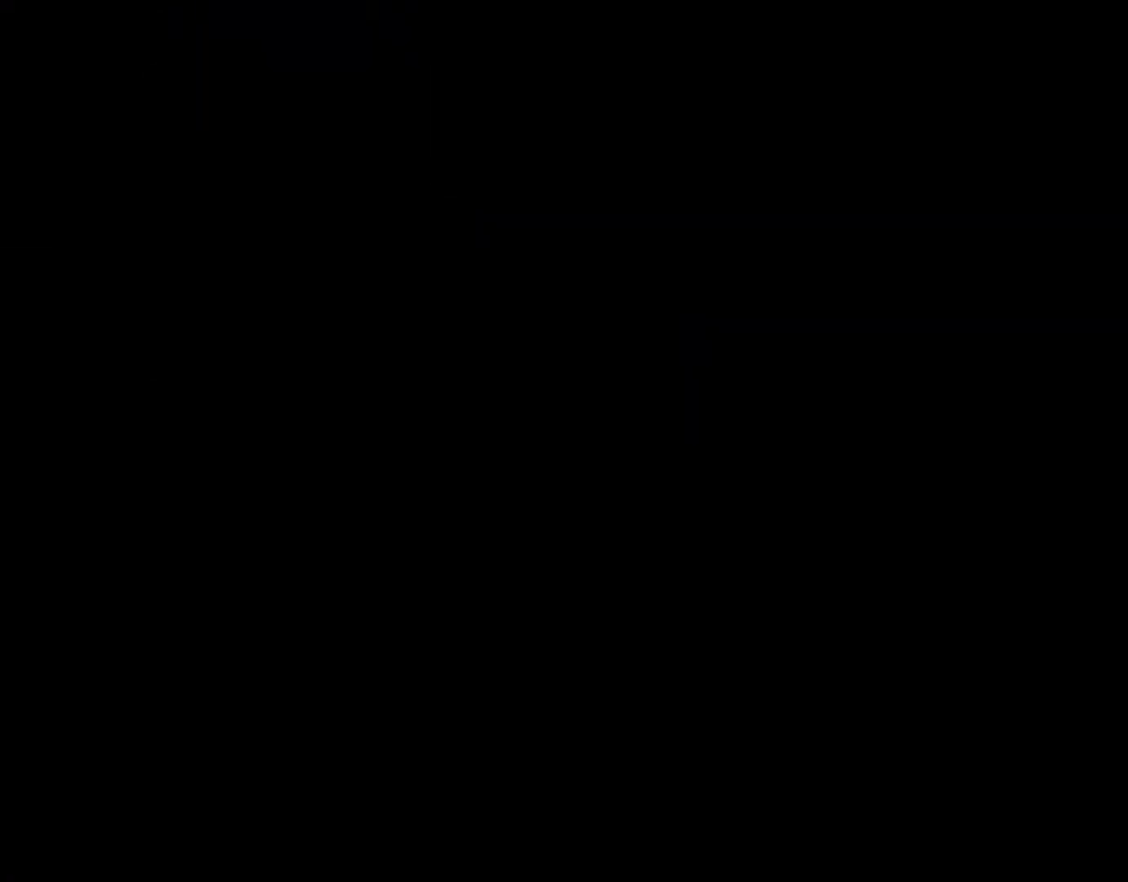
{"buttons": ["Y"], "events": [[200, "Y", "down"]]}
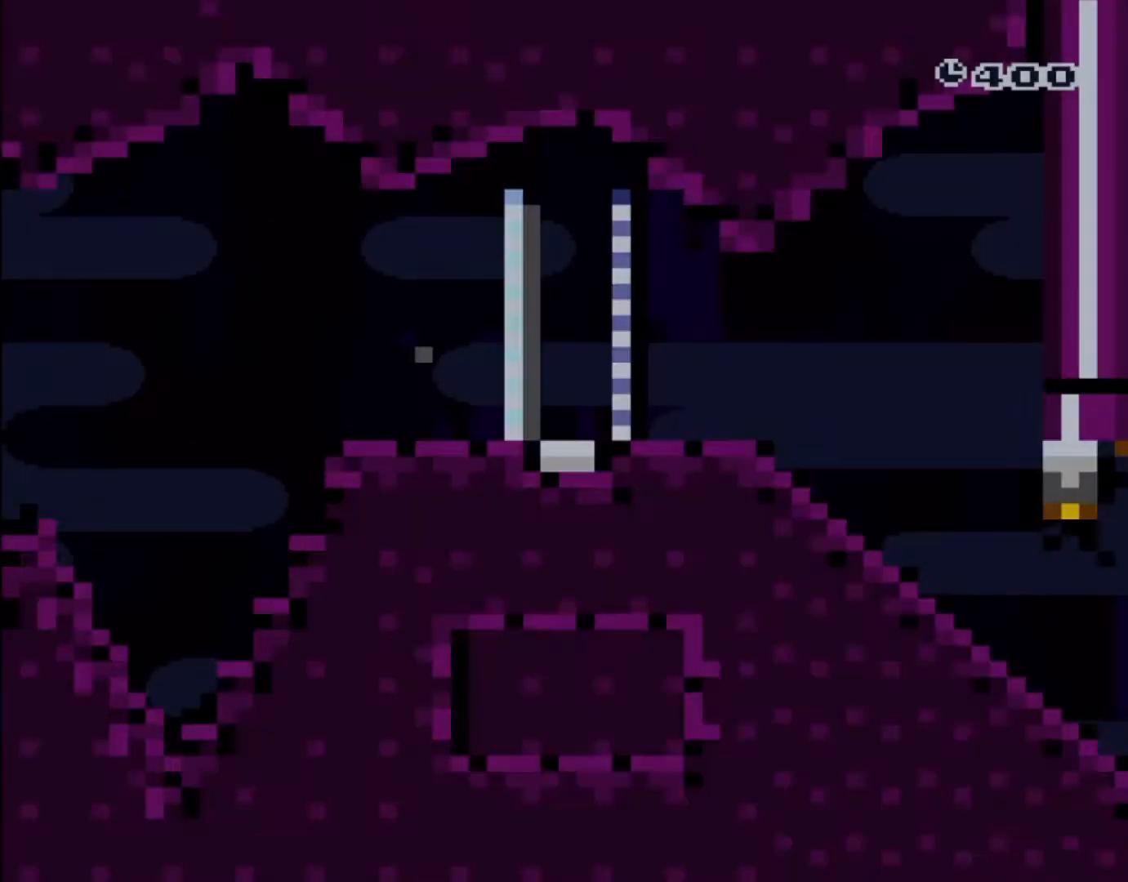
{"buttons": ["Y", "DPAD_RIGHT"], "events": [[100, "DPAD_RIGHT", "down"]]}
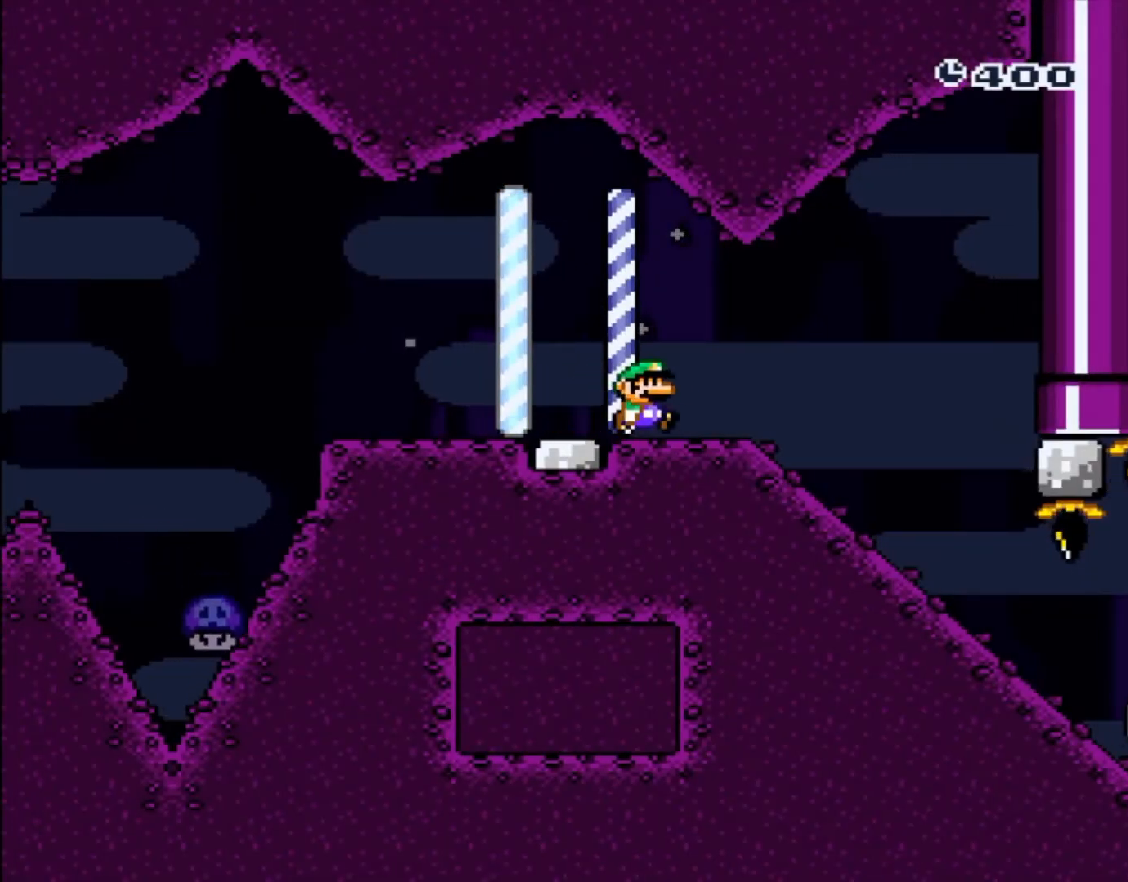
{"buttons": ["Y", "DPAD_DOWN"], "events": [[133, "DPAD_DOWN", "down"], [183, "DPAD_RIGHT", "up"]]}
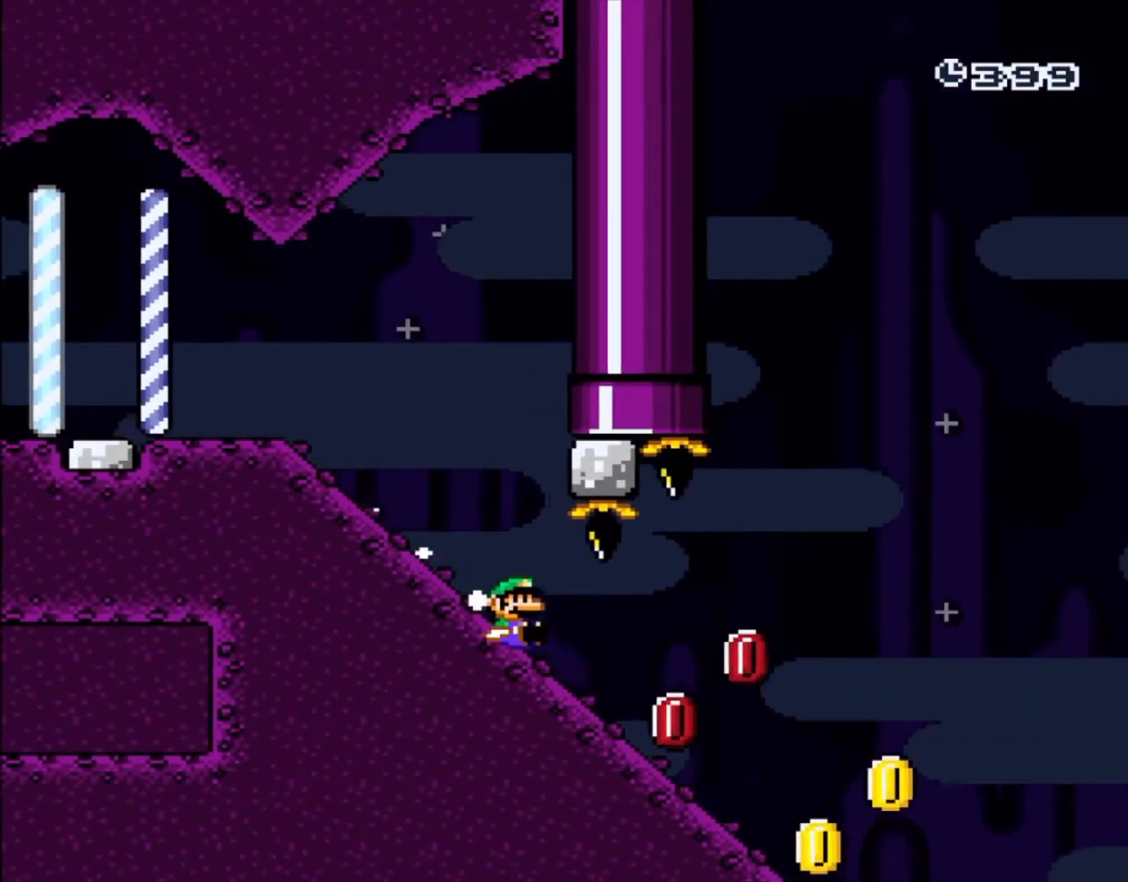
{"buttons": ["B", "Y"], "events": [[367, "B", "down"], [400, "DPAD_DOWN", "up"]]}
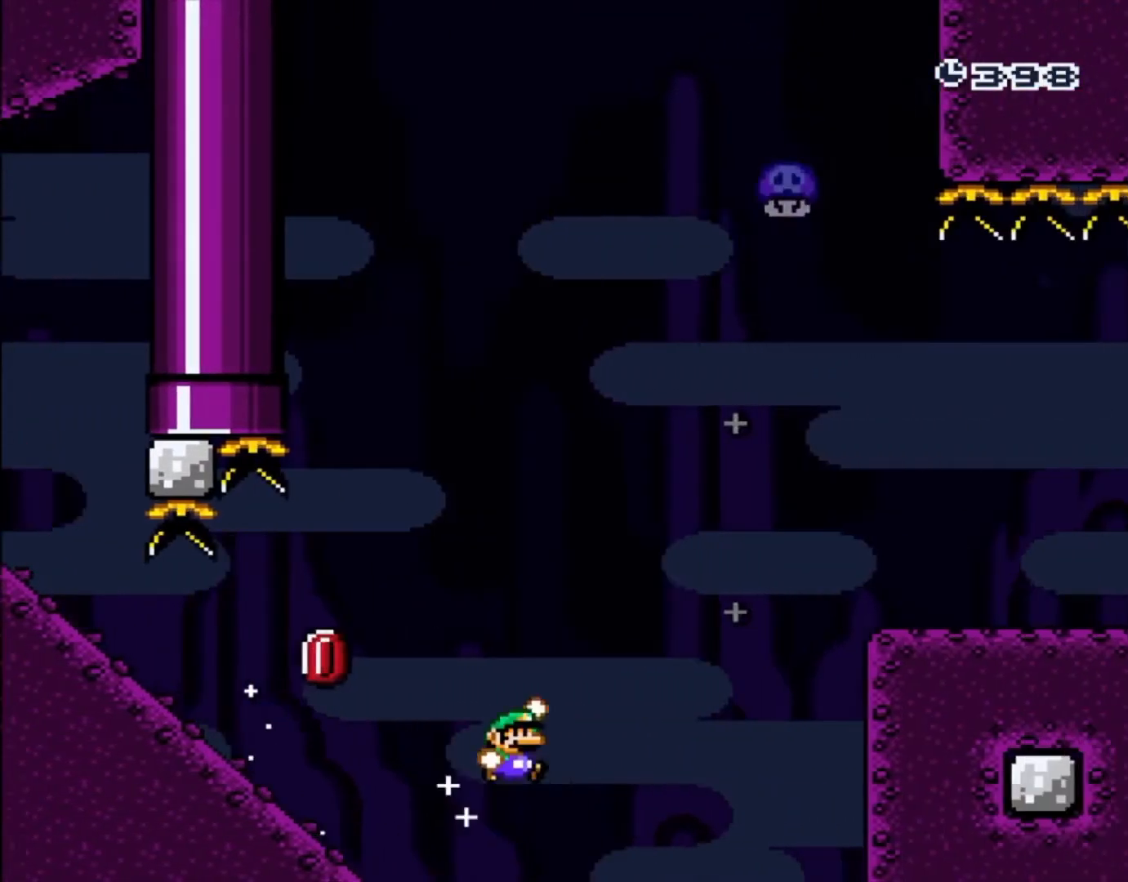
{"buttons": [], "events": [[100, "Y", "up"], [300, "Y", "down"], [350, "B", "up"], [467, "Y", "up"]]}
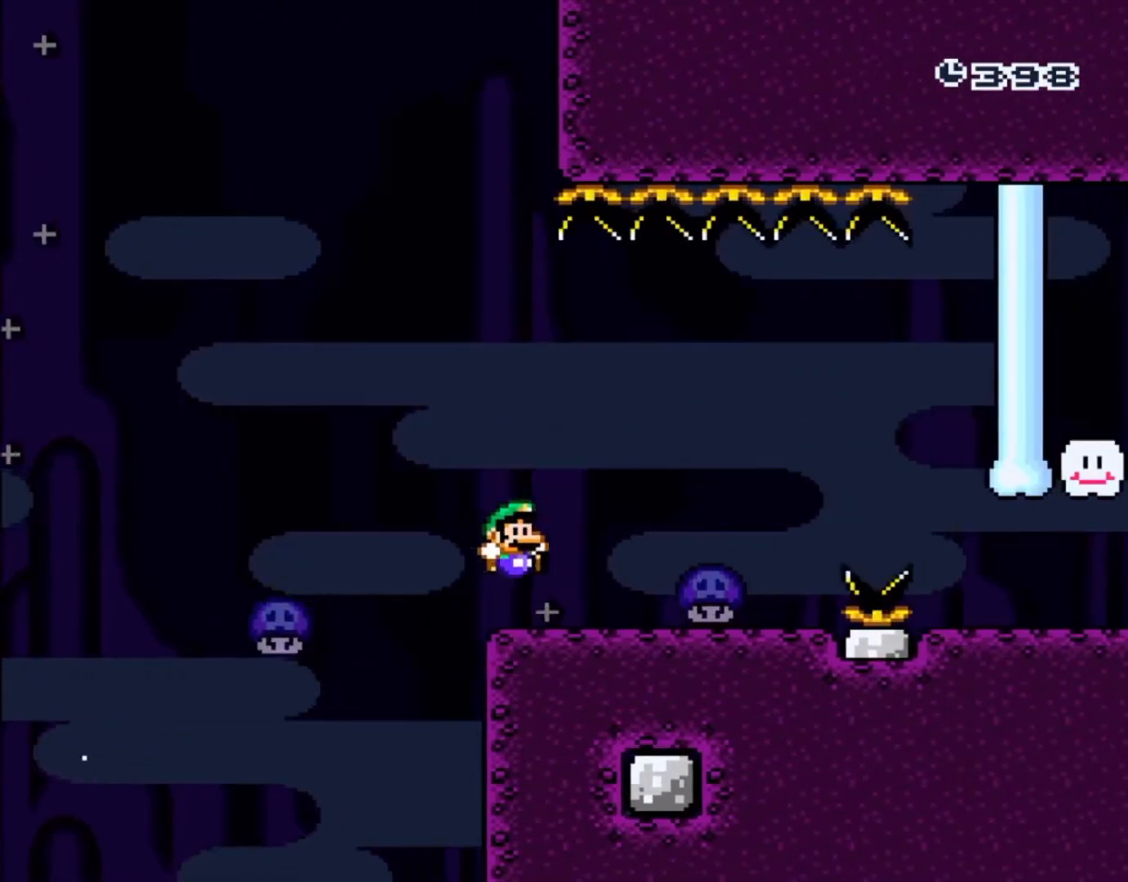
{"buttons": [], "events": [[100, "A", "down"], [500, "A", "up"]]}
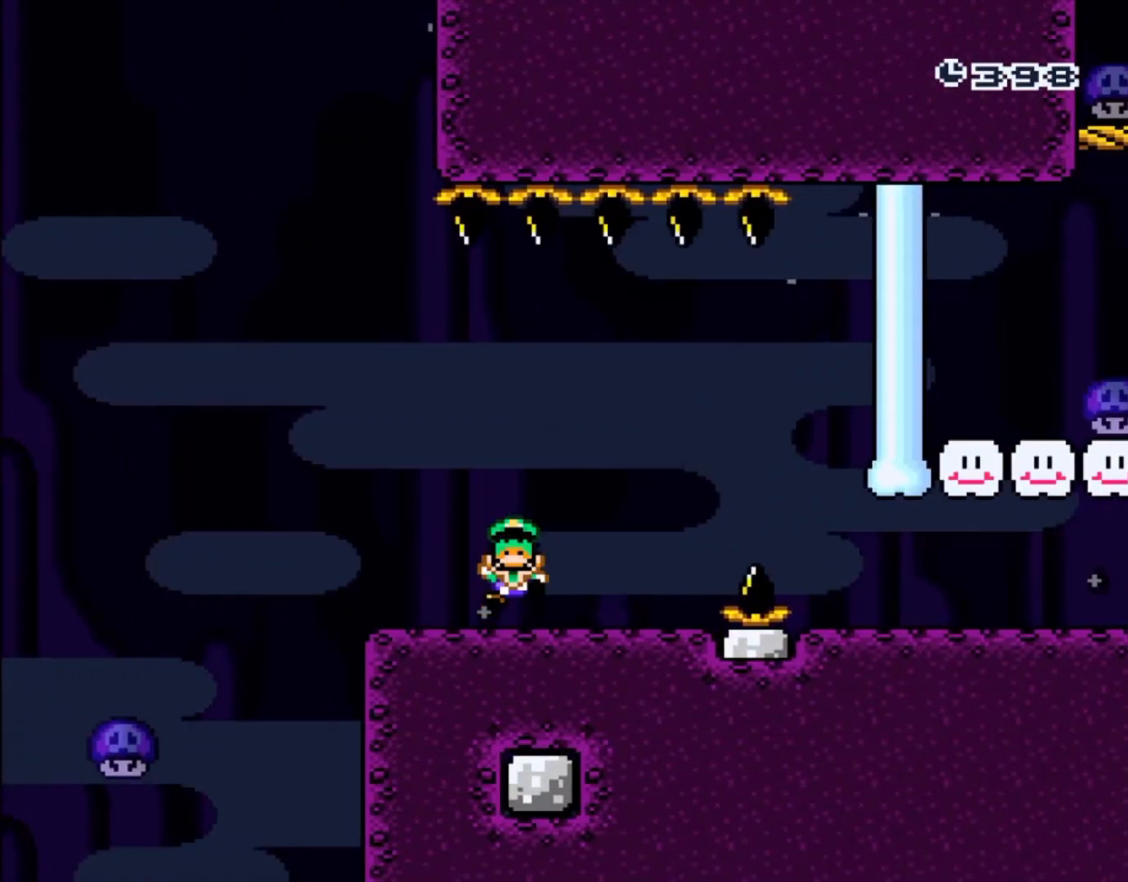
{"buttons": ["A"]}
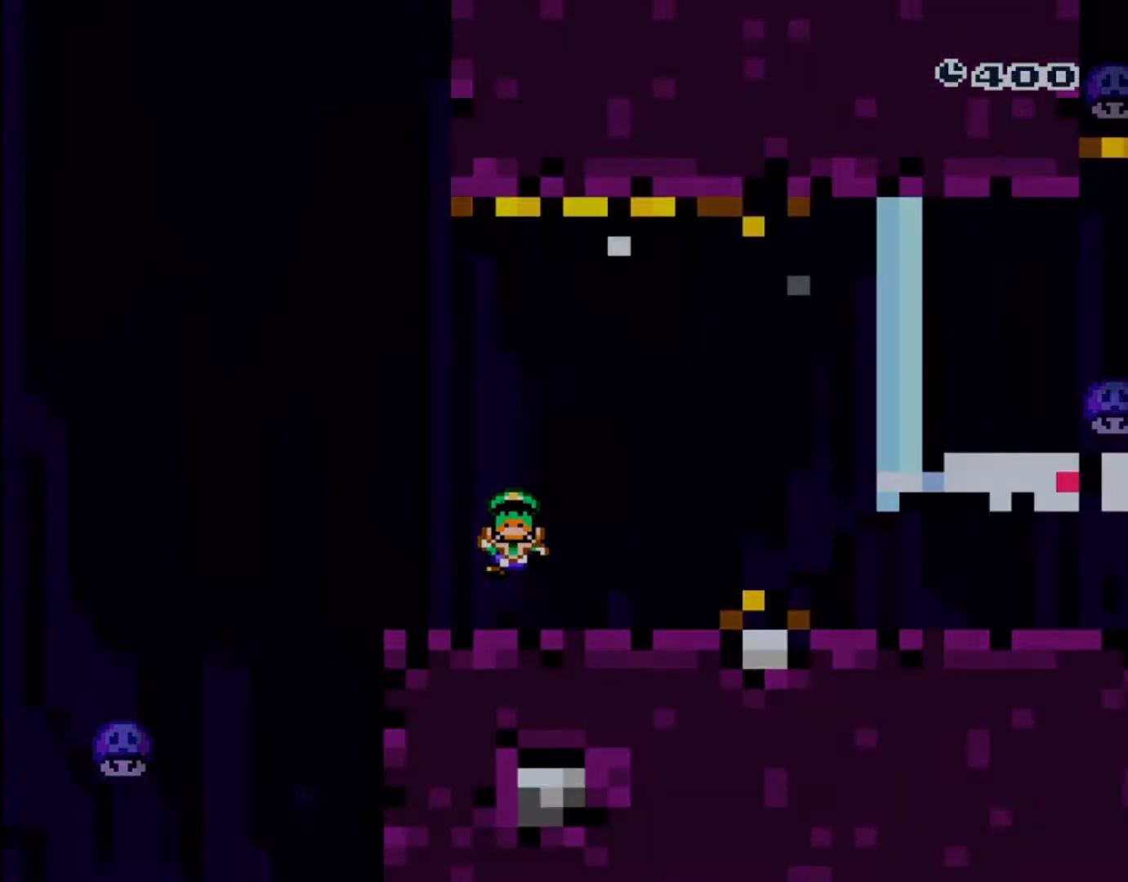
{"buttons": [], "events": [[50, "A", "up"]]}